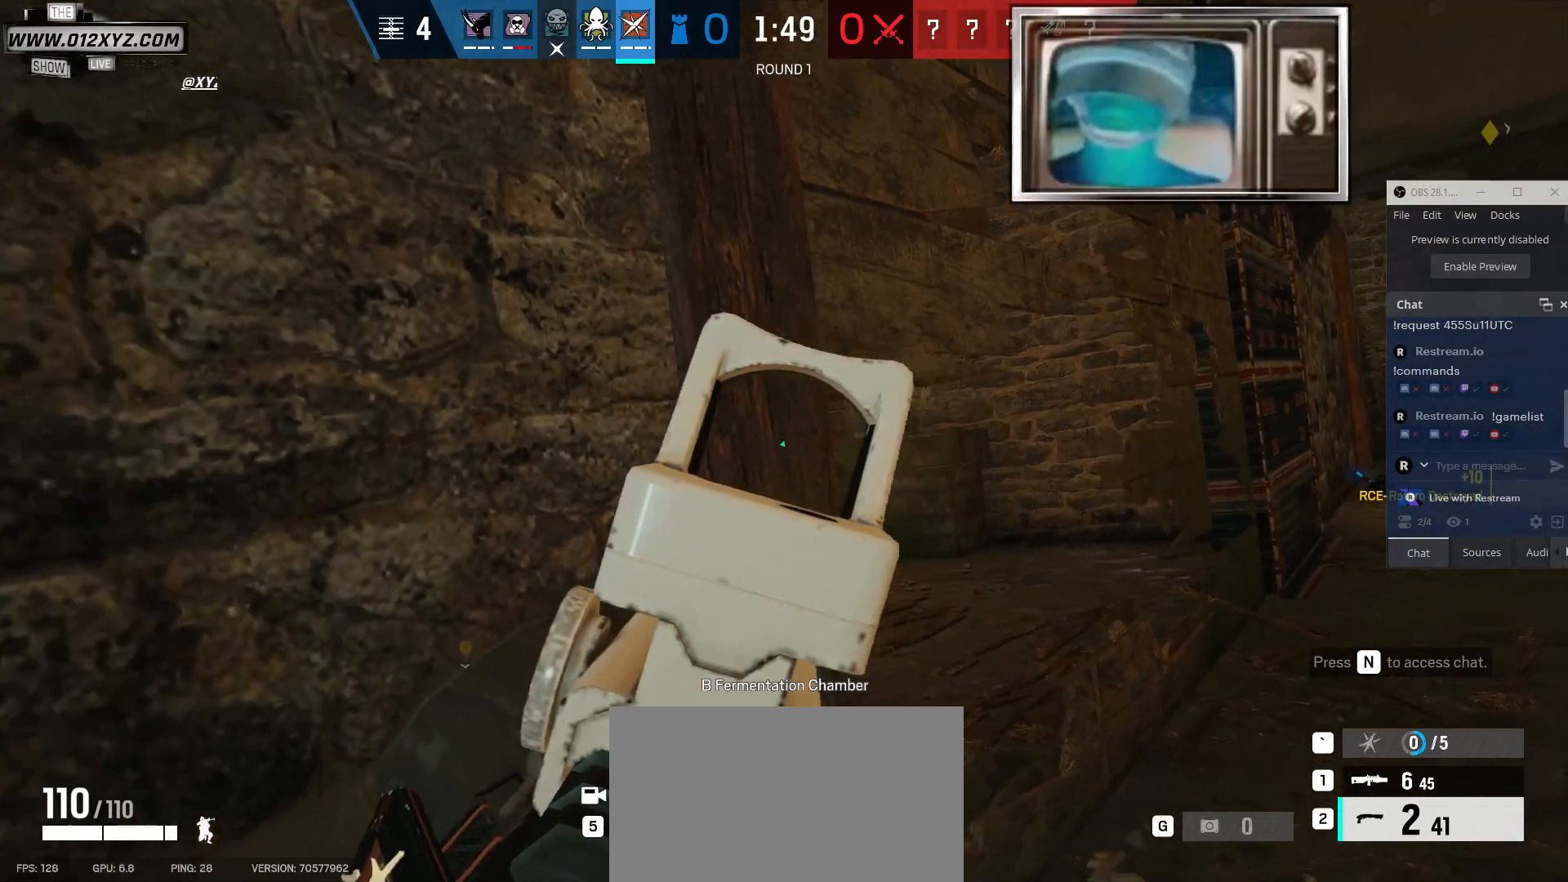
Gameplay with keyboard and mouse; each line is a JSON object with the keys and mouse buttons held at the frame after it. "events" lists presses ("down") and releases ("up") of "1", "2", "3", "4", "5", "a", "alt", "b", "c", "ctrl", "d", "f", "g", "q", "r", "s", "shift", "space", "t", "tab", "v", "w", "x", "z", "mouse_left", "mouse_wheel", "mouse_right", "mouse_mb4" and "mouse_mb5" between this image and that frame as [ms after this image, input, new state], when the widget could be followed in between. "mouse_left", "mouse_wheel", "mouse_right", "mouse_mb4", "mouse_mb5" = the "left", "wheel", "right", "mb4", "mb5" buttons of the "mouse" list. No other keys are recorded. "wheel" means that the mouse wheel is clicked or scrolled. Not read: e mouse_move.
{"keys": [], "mouse": [], "events": [[67, "a", "down"], [500, "a", "up"]]}
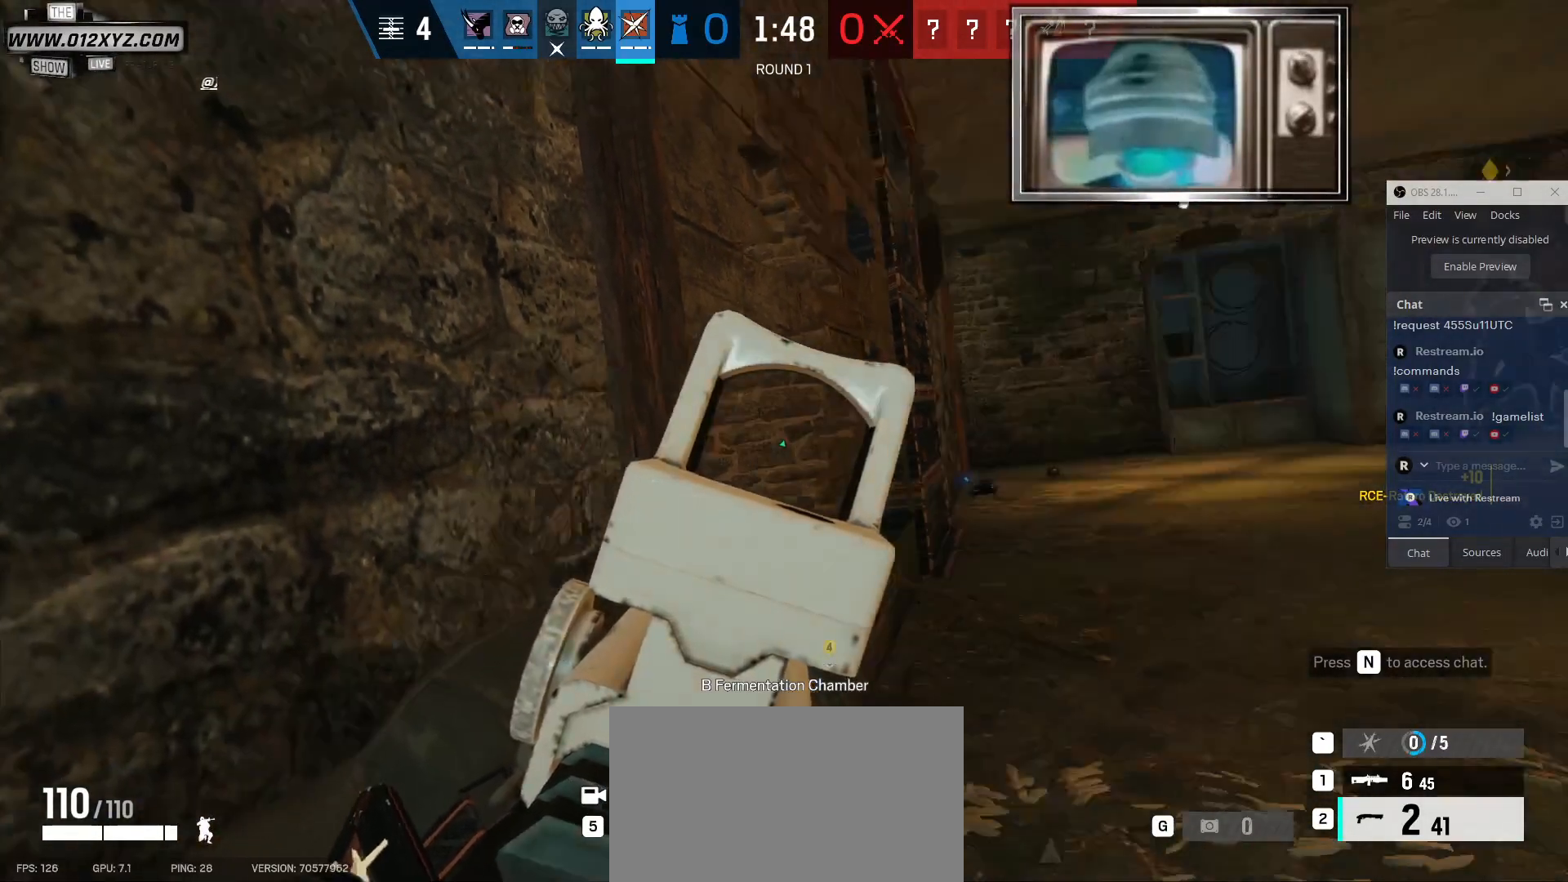
{"keys": ["s"], "mouse": [], "events": [[500, "s", "down"]]}
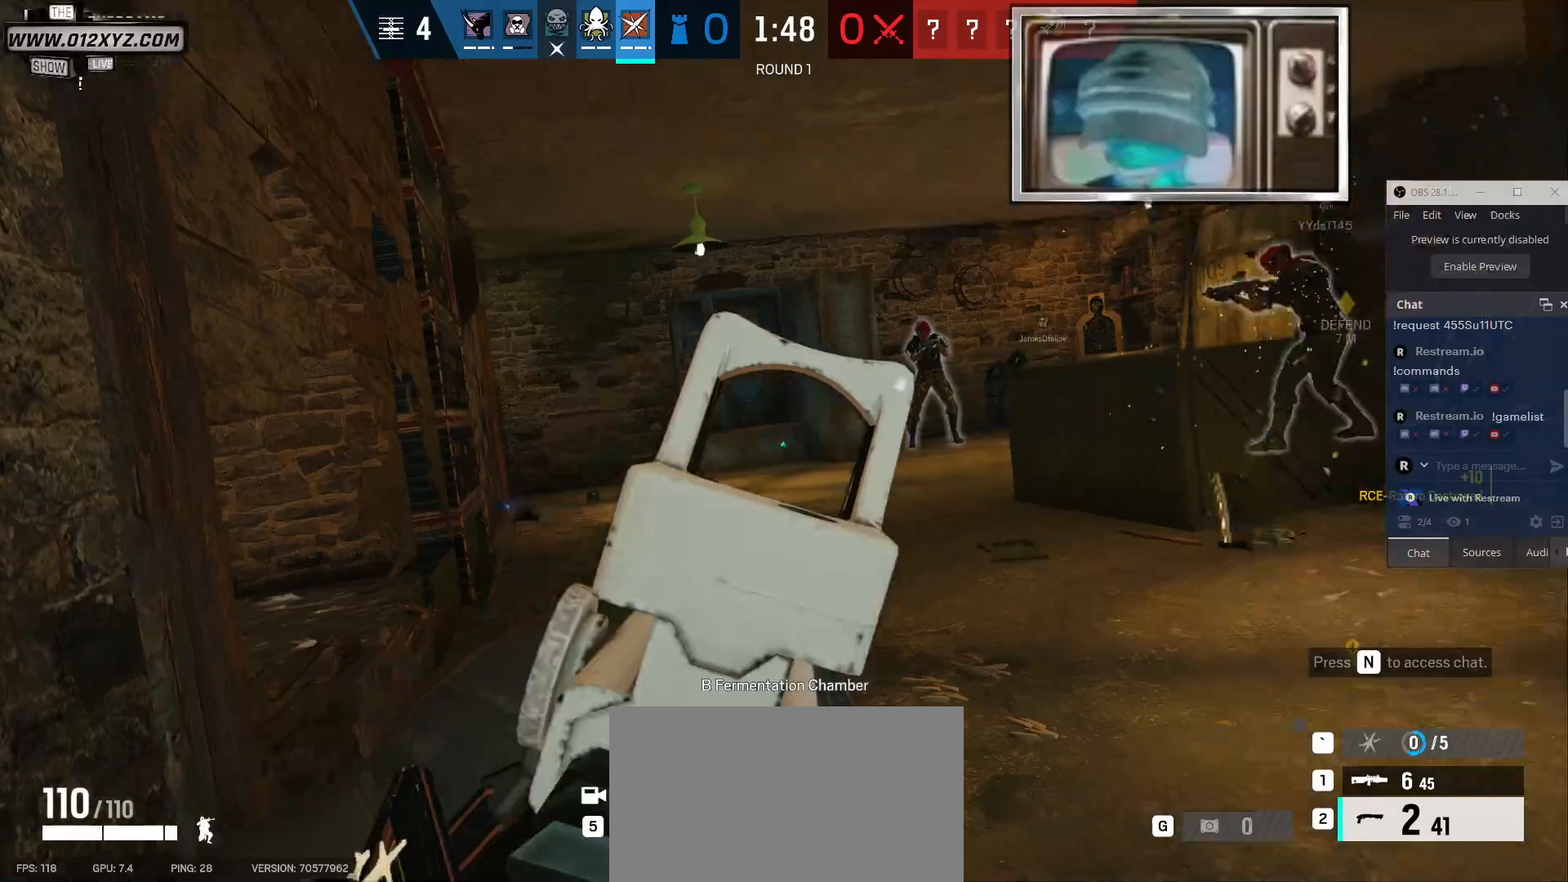
{"keys": ["s"], "mouse": [], "events": []}
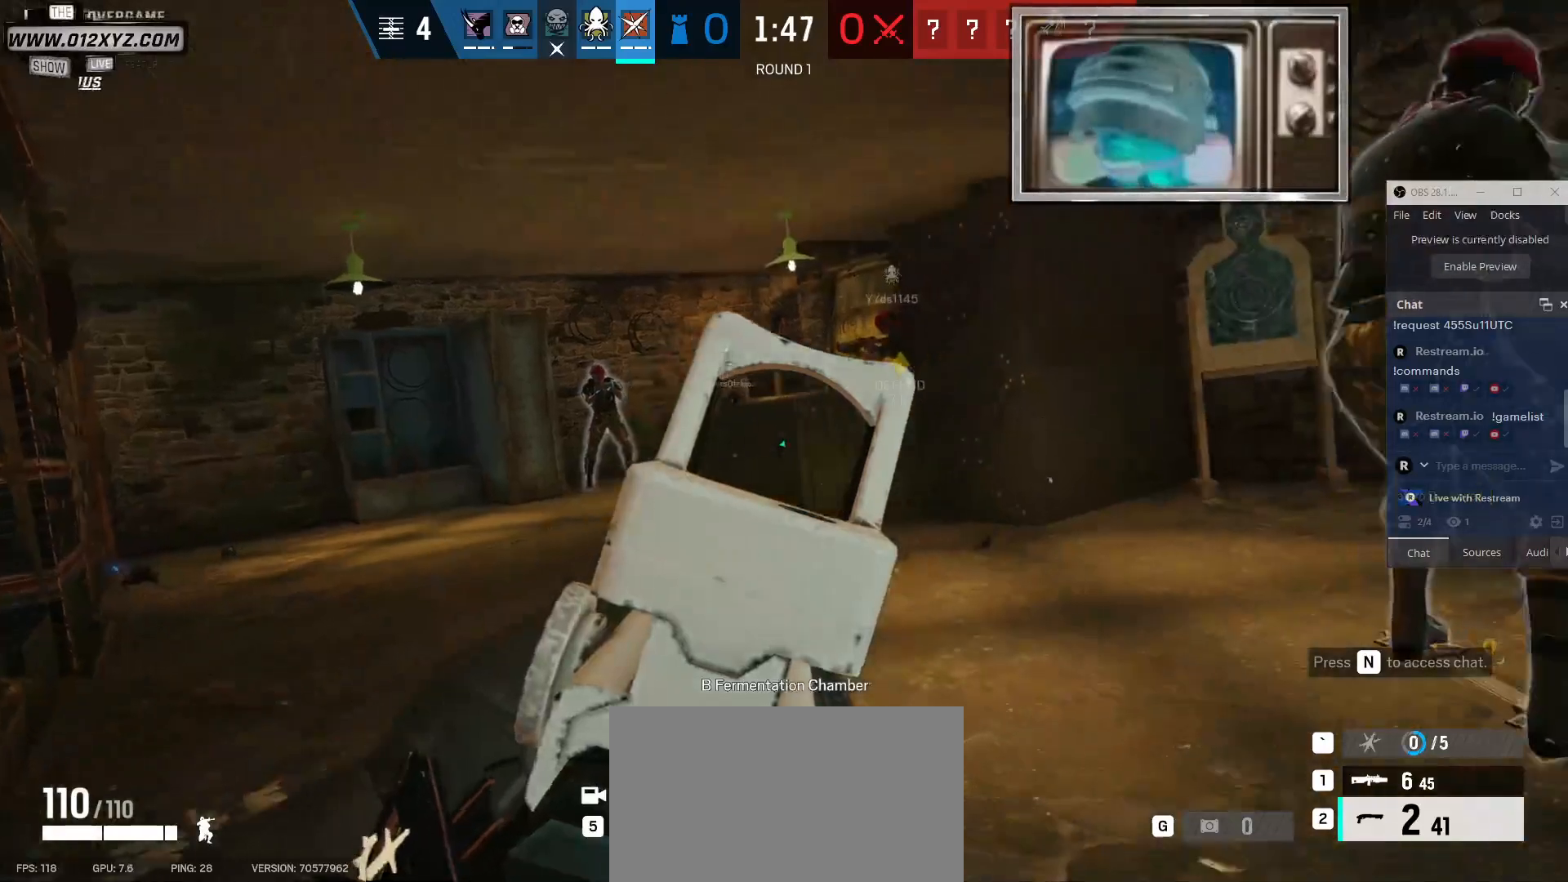
{"keys": ["s"], "mouse": [], "events": [[200, "q", "down"], [333, "q", "up"]]}
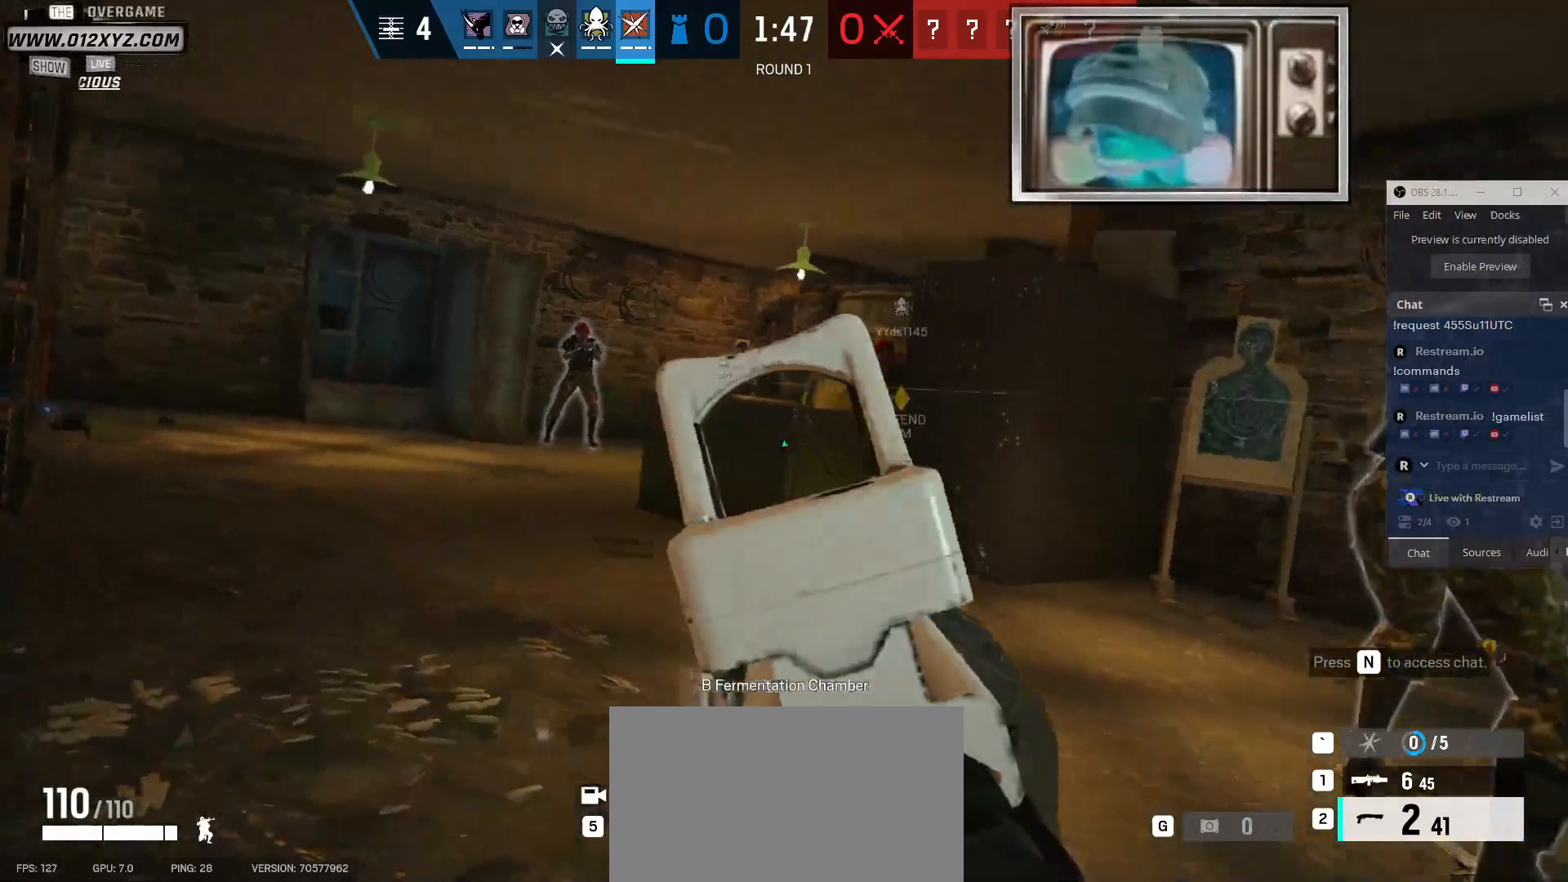
{"keys": ["s"], "mouse": [], "events": []}
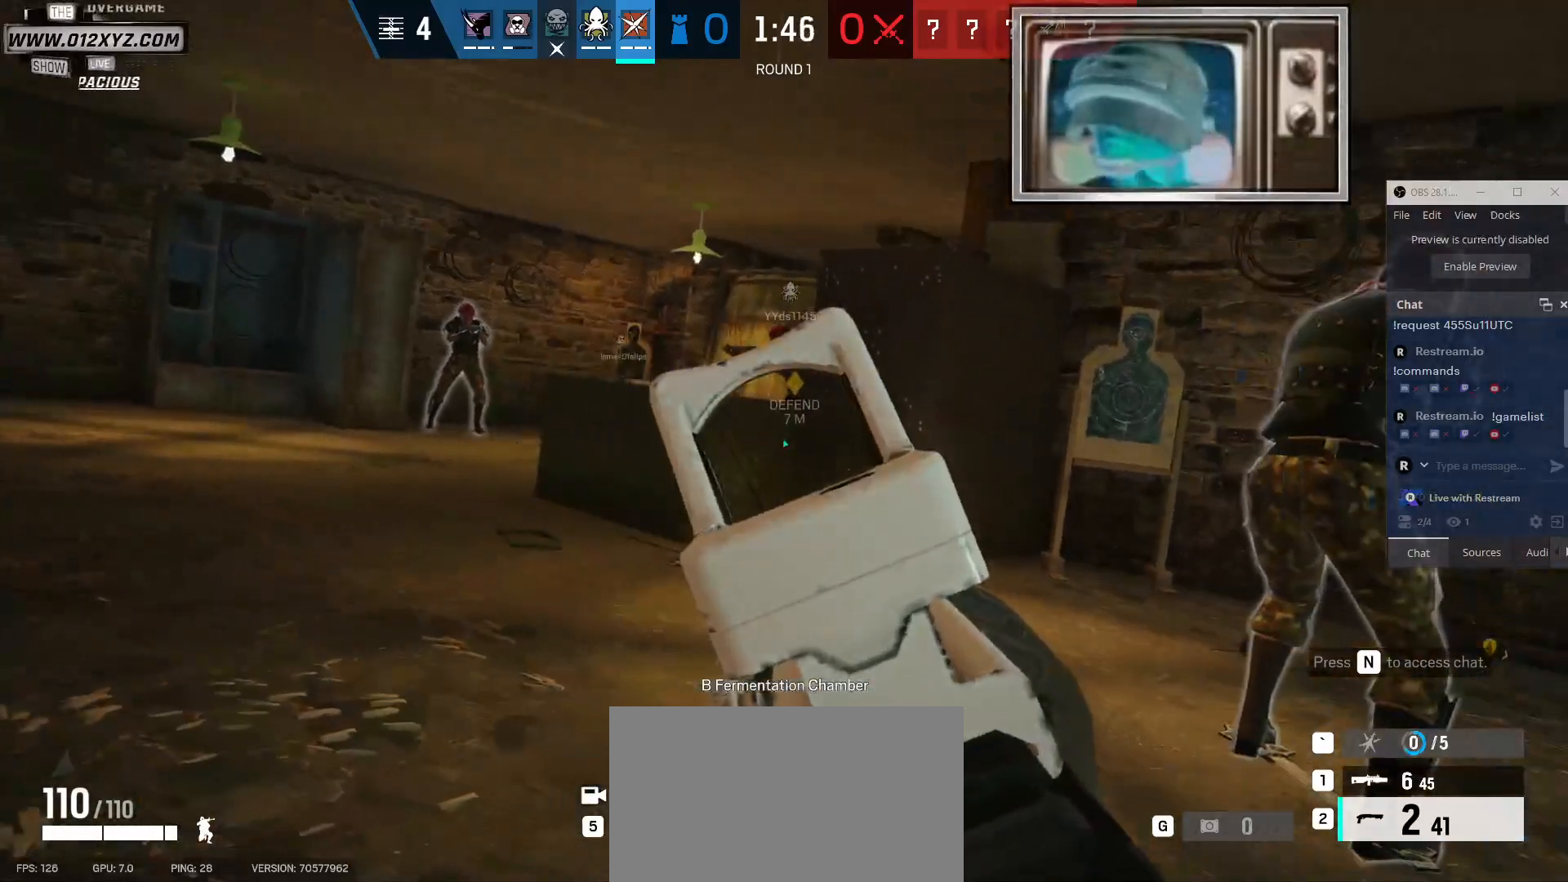
{"keys": ["s"], "mouse": [], "events": []}
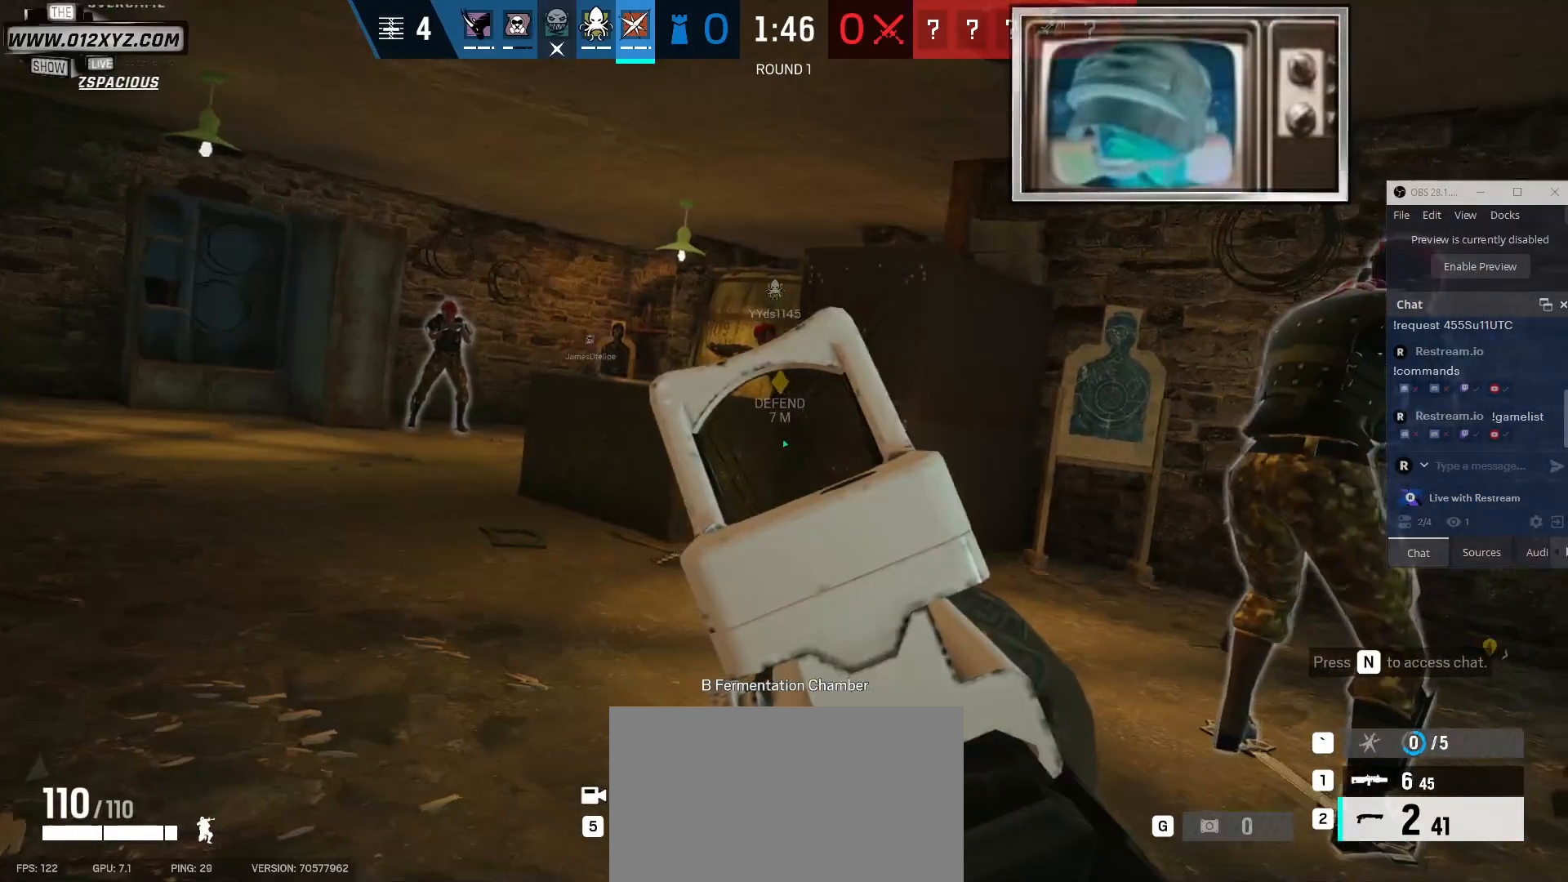
{"keys": ["s"], "mouse": [], "events": []}
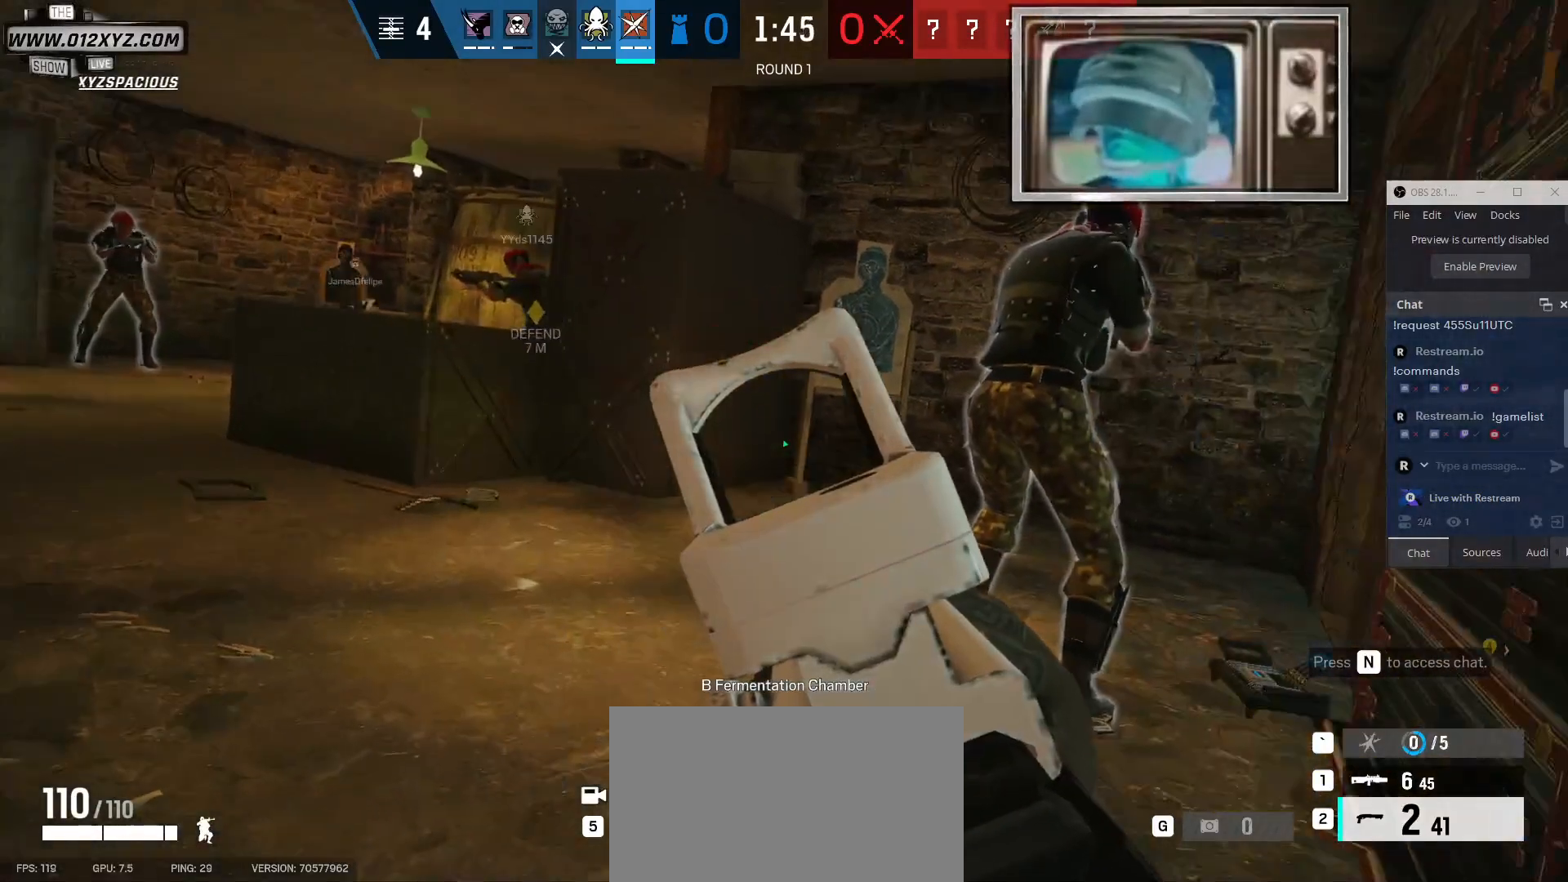
{"keys": ["c", "s"], "mouse": [], "events": [[400, "c", "down"]]}
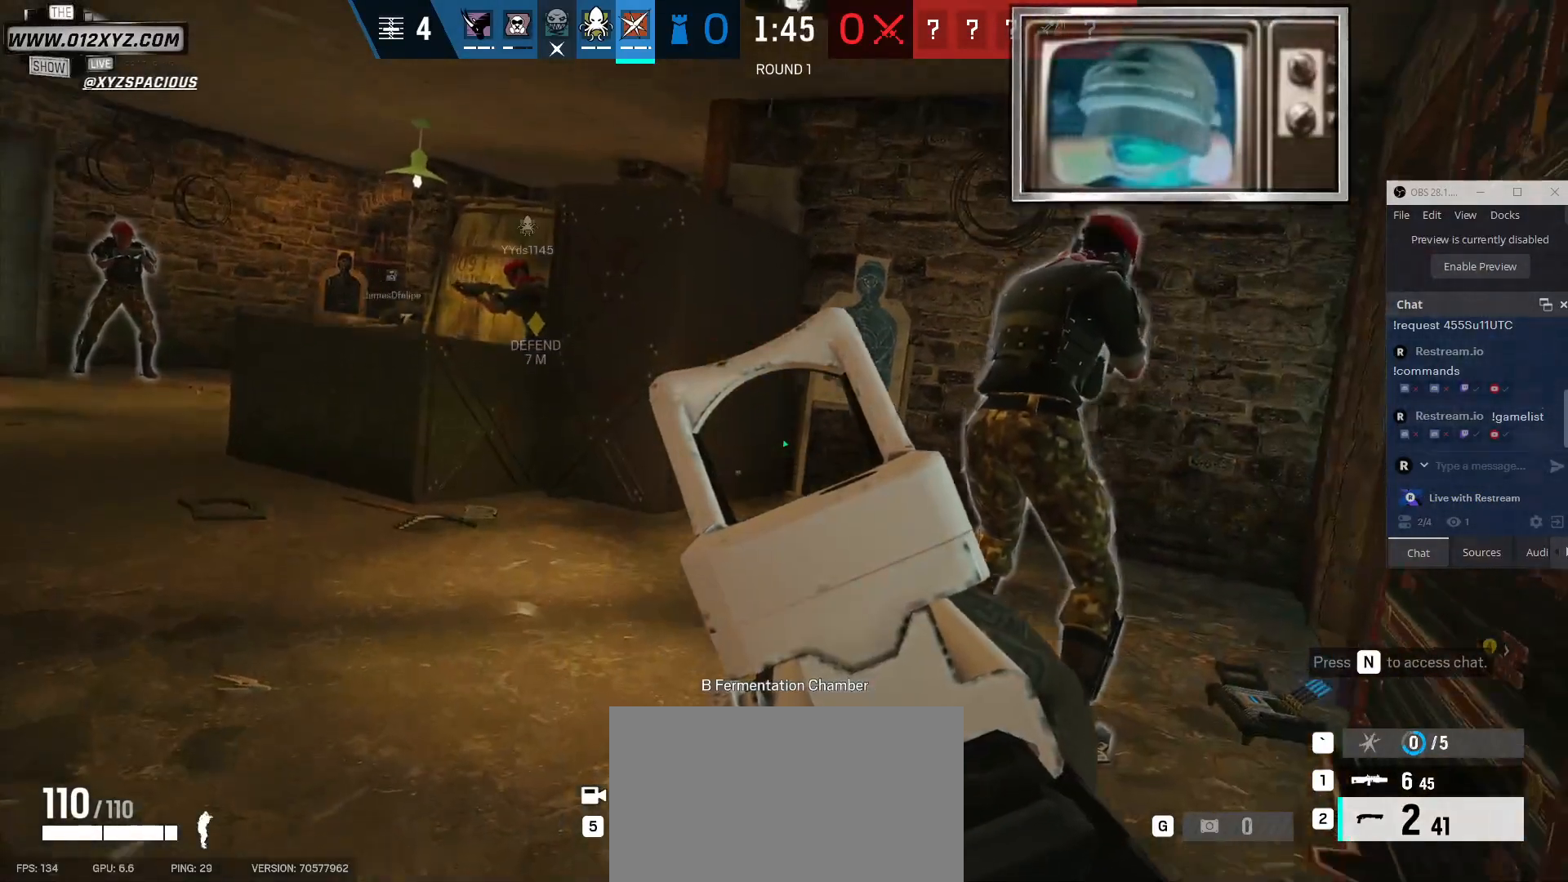
{"keys": ["s"], "mouse": [], "events": [[67, "c", "up"], [333, "c", "down"], [500, "c", "up"]]}
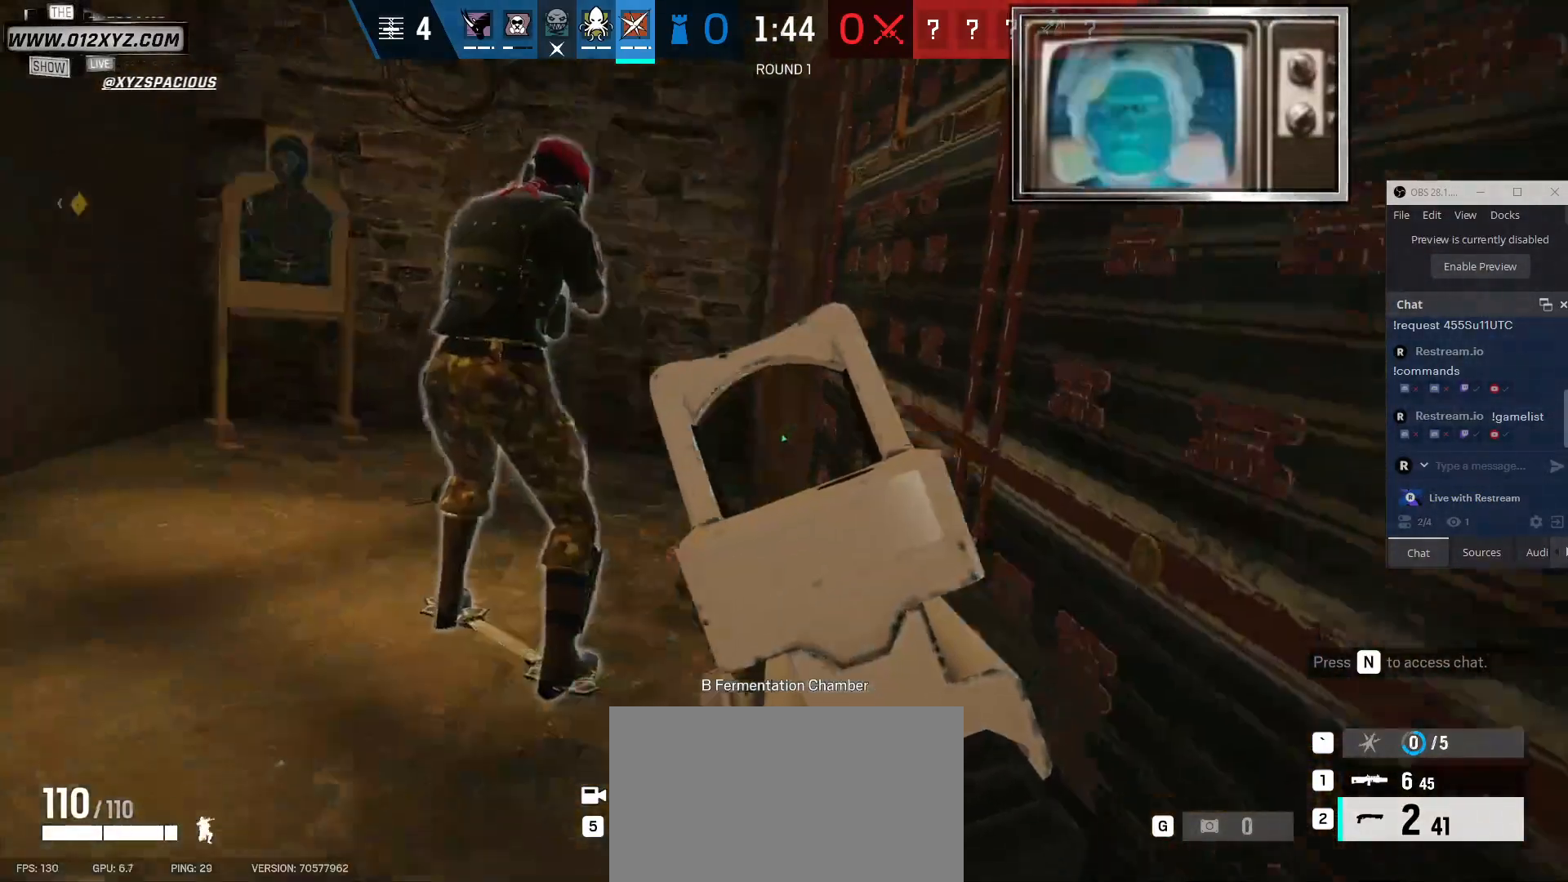
{"keys": [], "mouse": [], "events": [[300, "s", "up"]]}
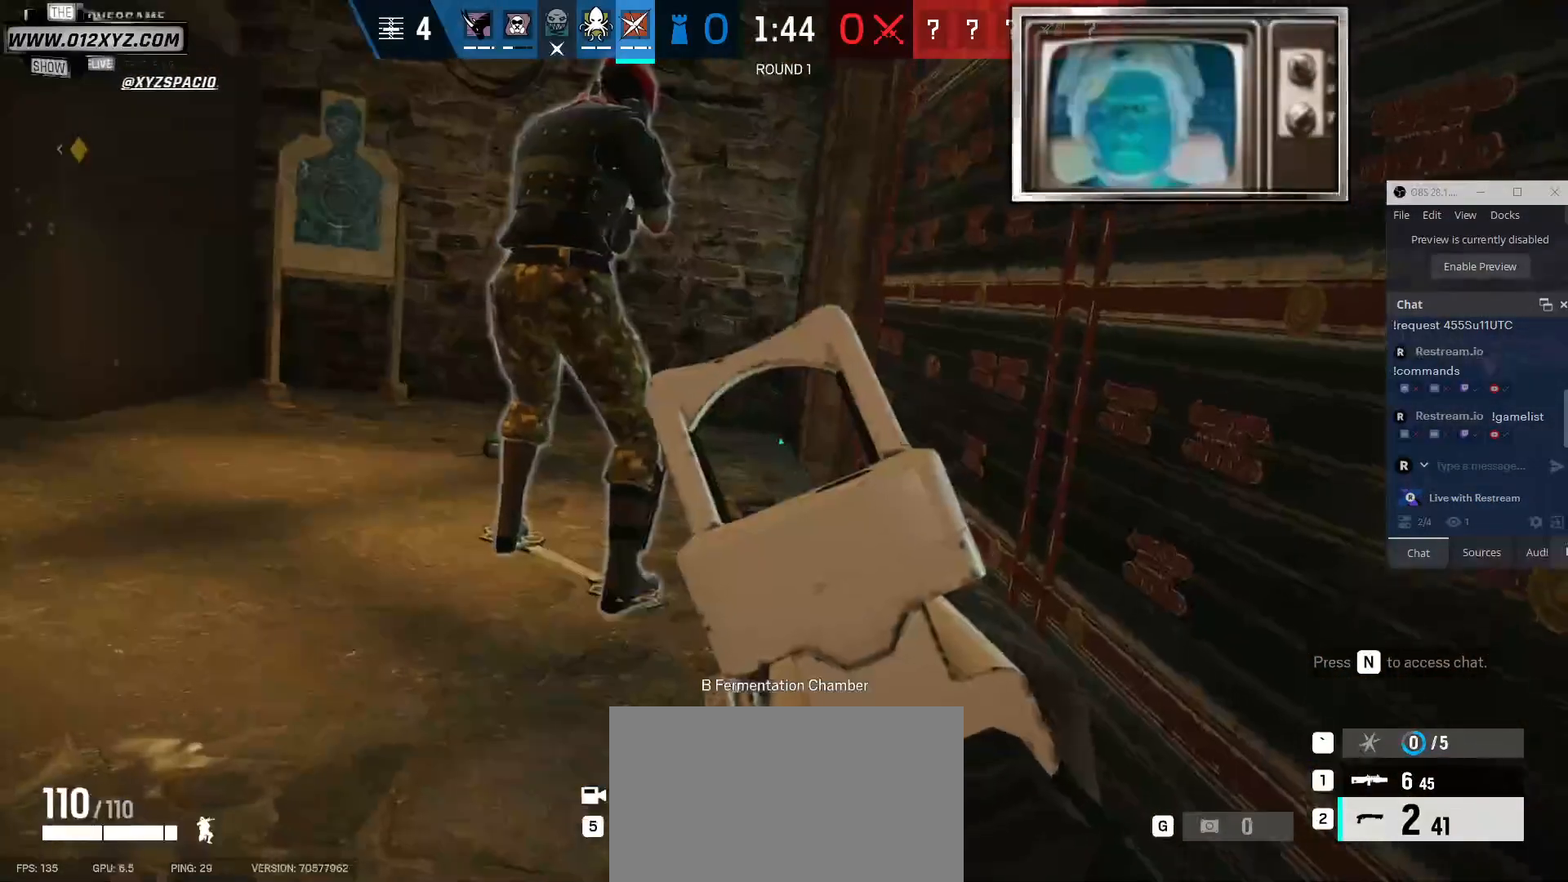
{"keys": [], "mouse": [], "events": []}
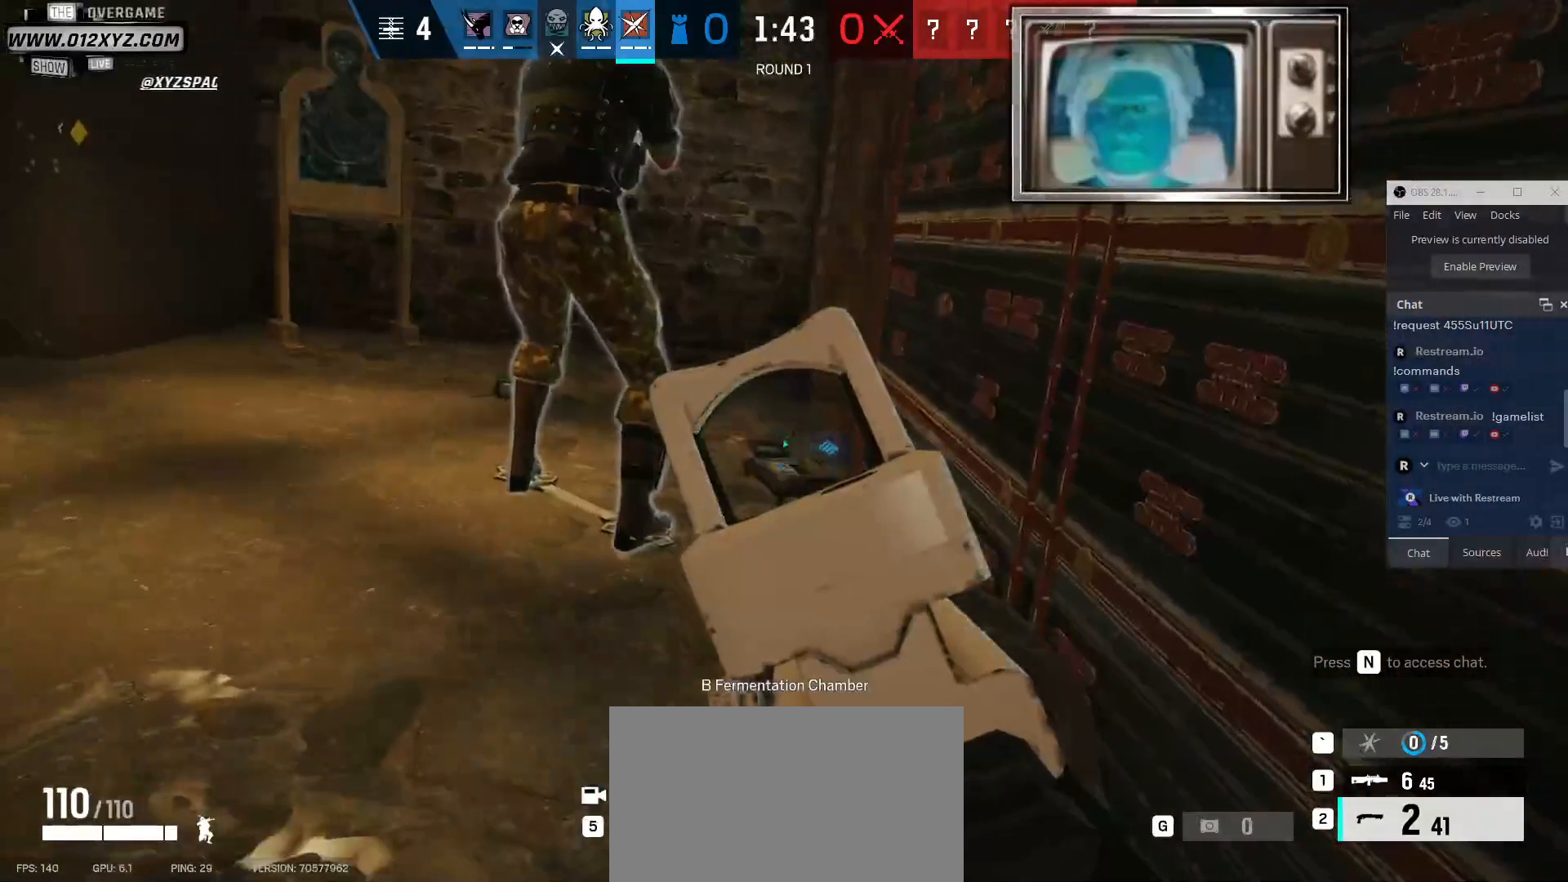
{"keys": [], "mouse": [], "events": []}
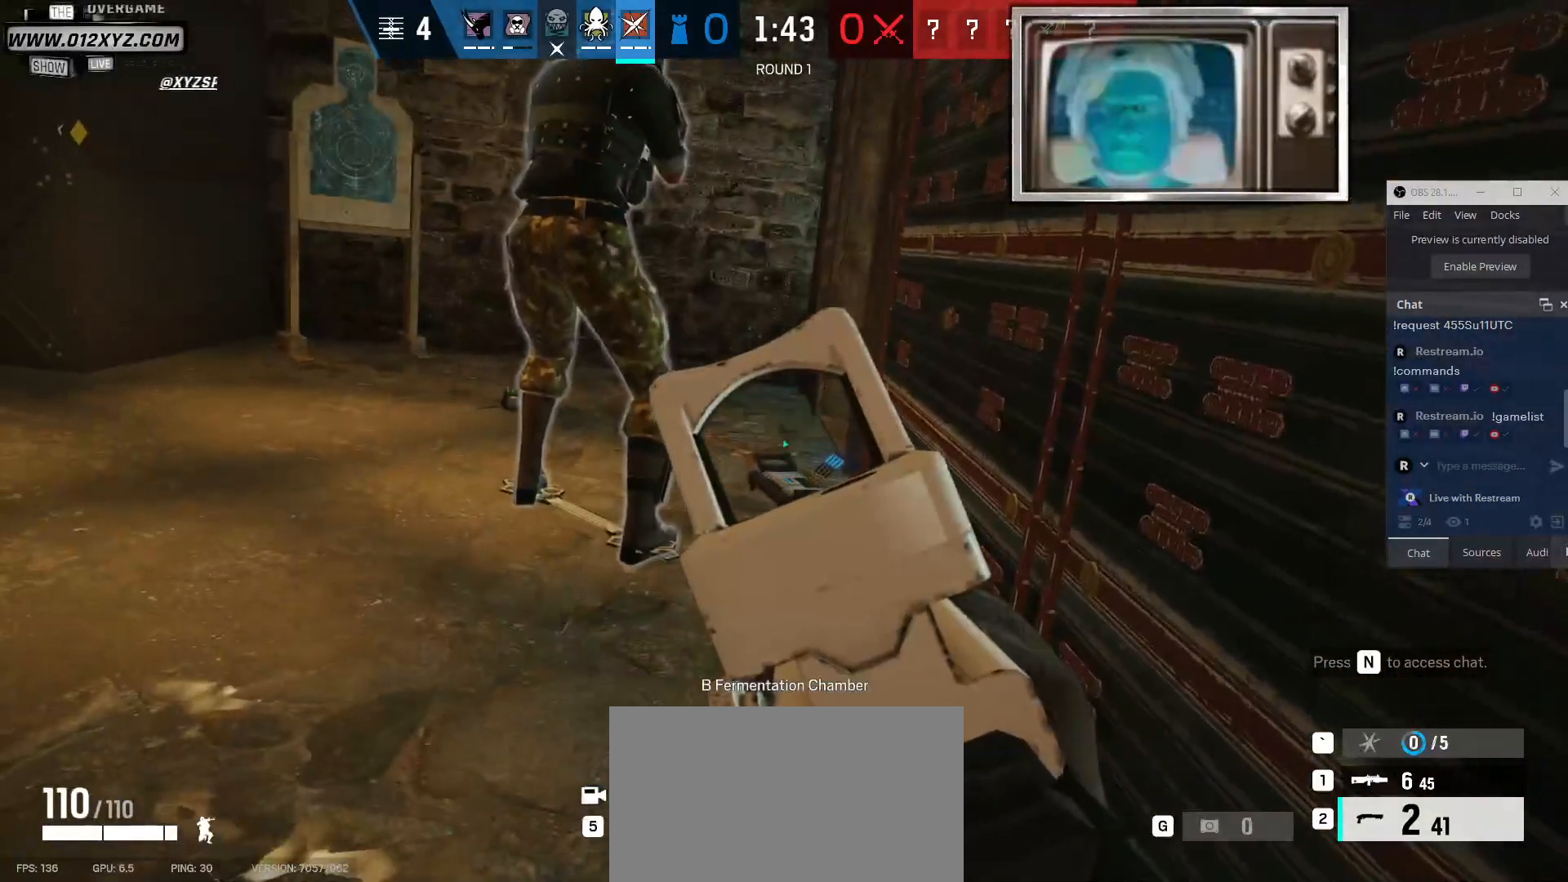
{"keys": [], "mouse": [], "events": []}
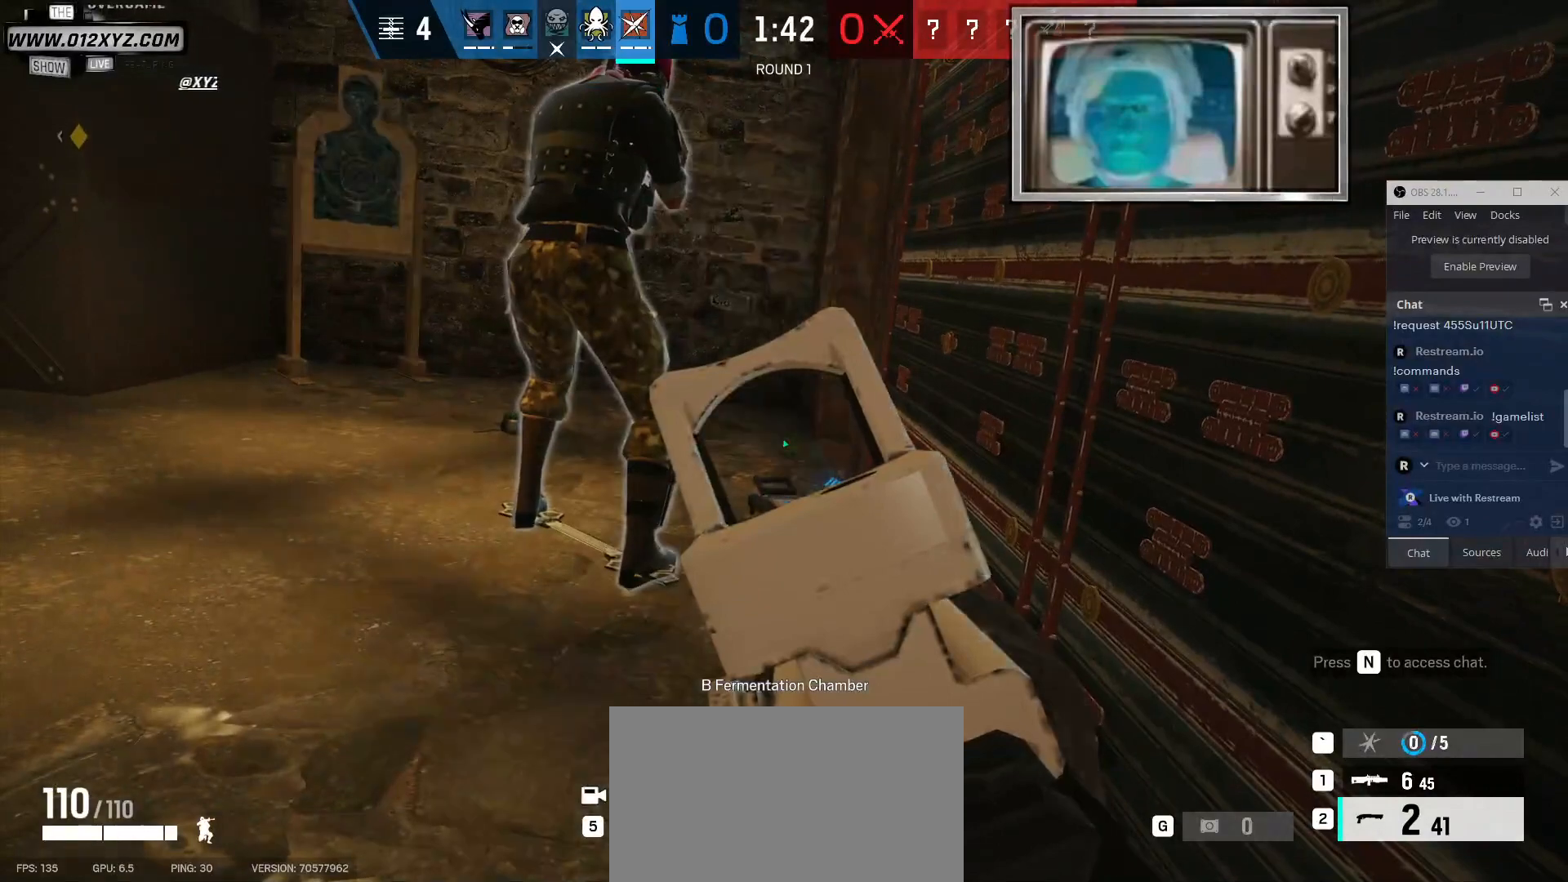
{"keys": ["d"], "mouse": [], "events": [[500, "d", "down"]]}
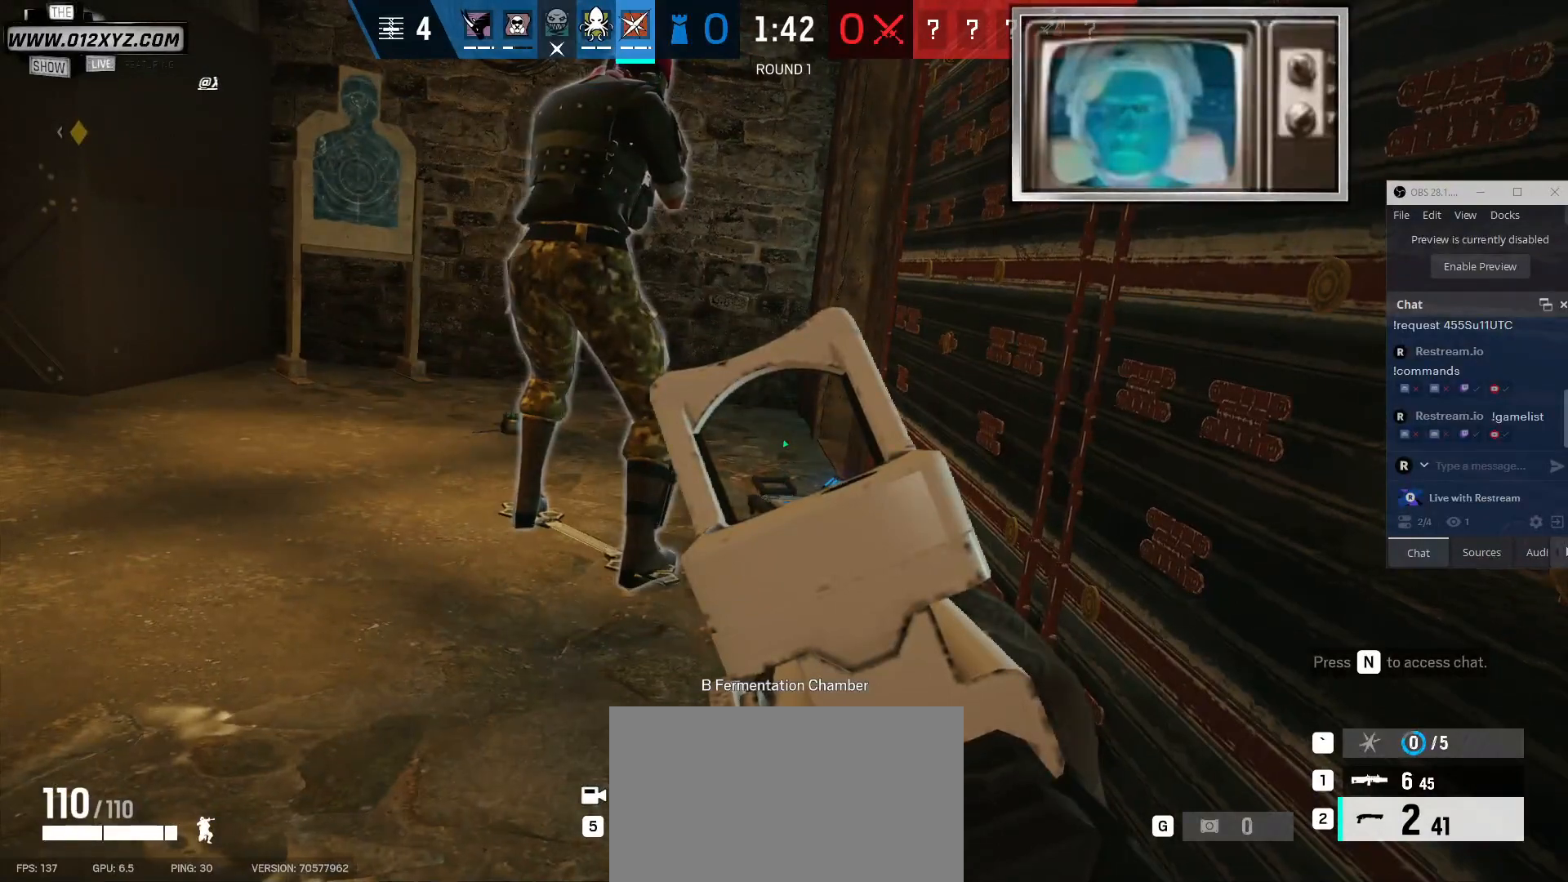
{"keys": [], "mouse": [], "events": [[267, "d", "up"]]}
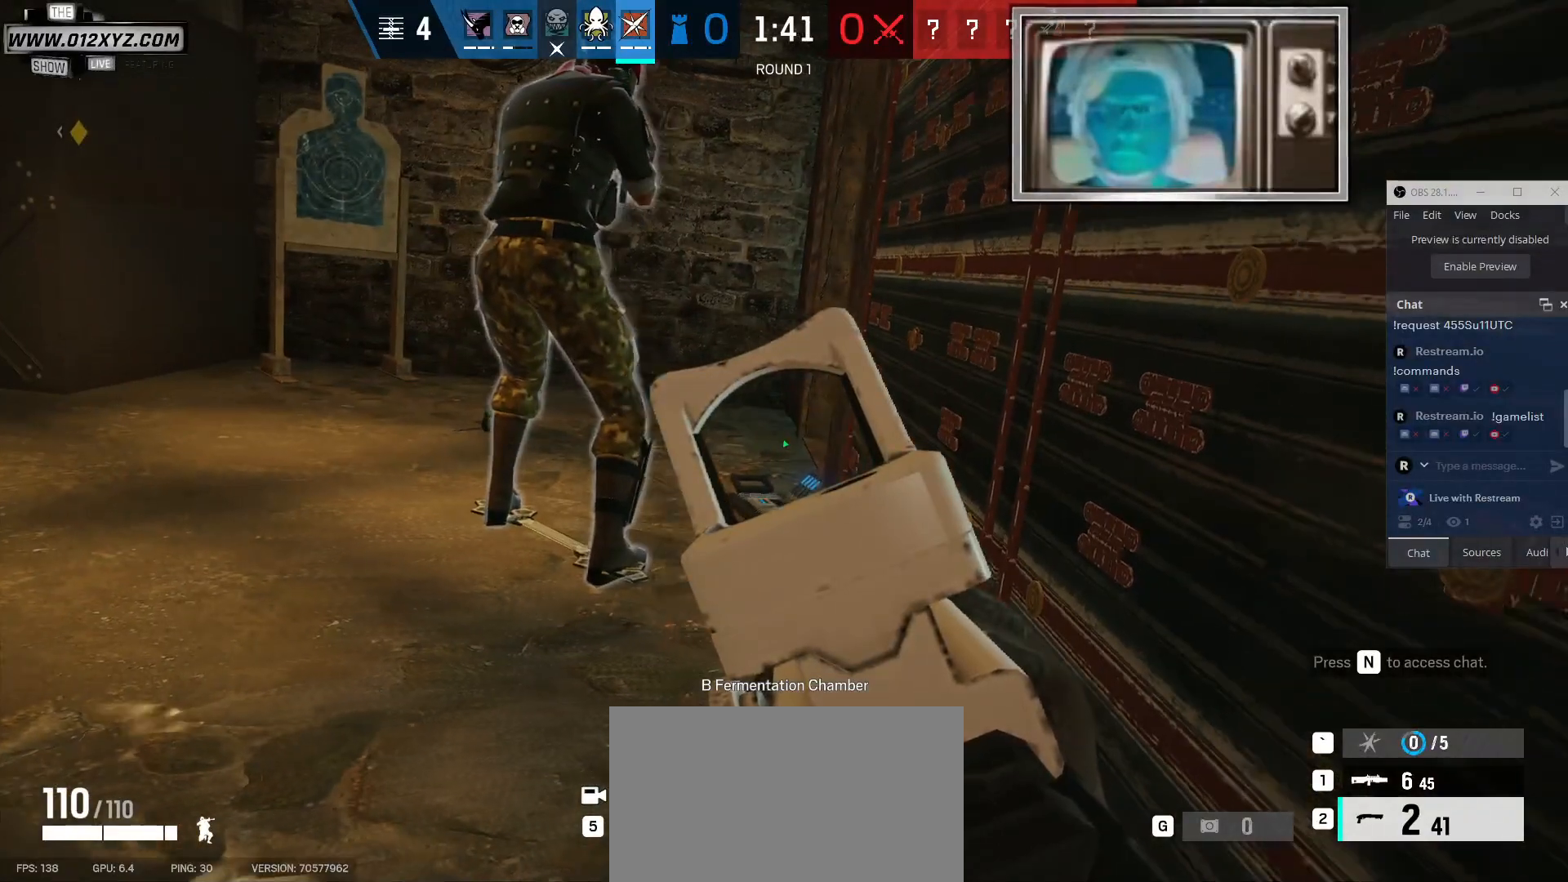
{"keys": ["d"], "mouse": [], "events": [[200, "a", "down"], [333, "a", "up"], [433, "d", "down"]]}
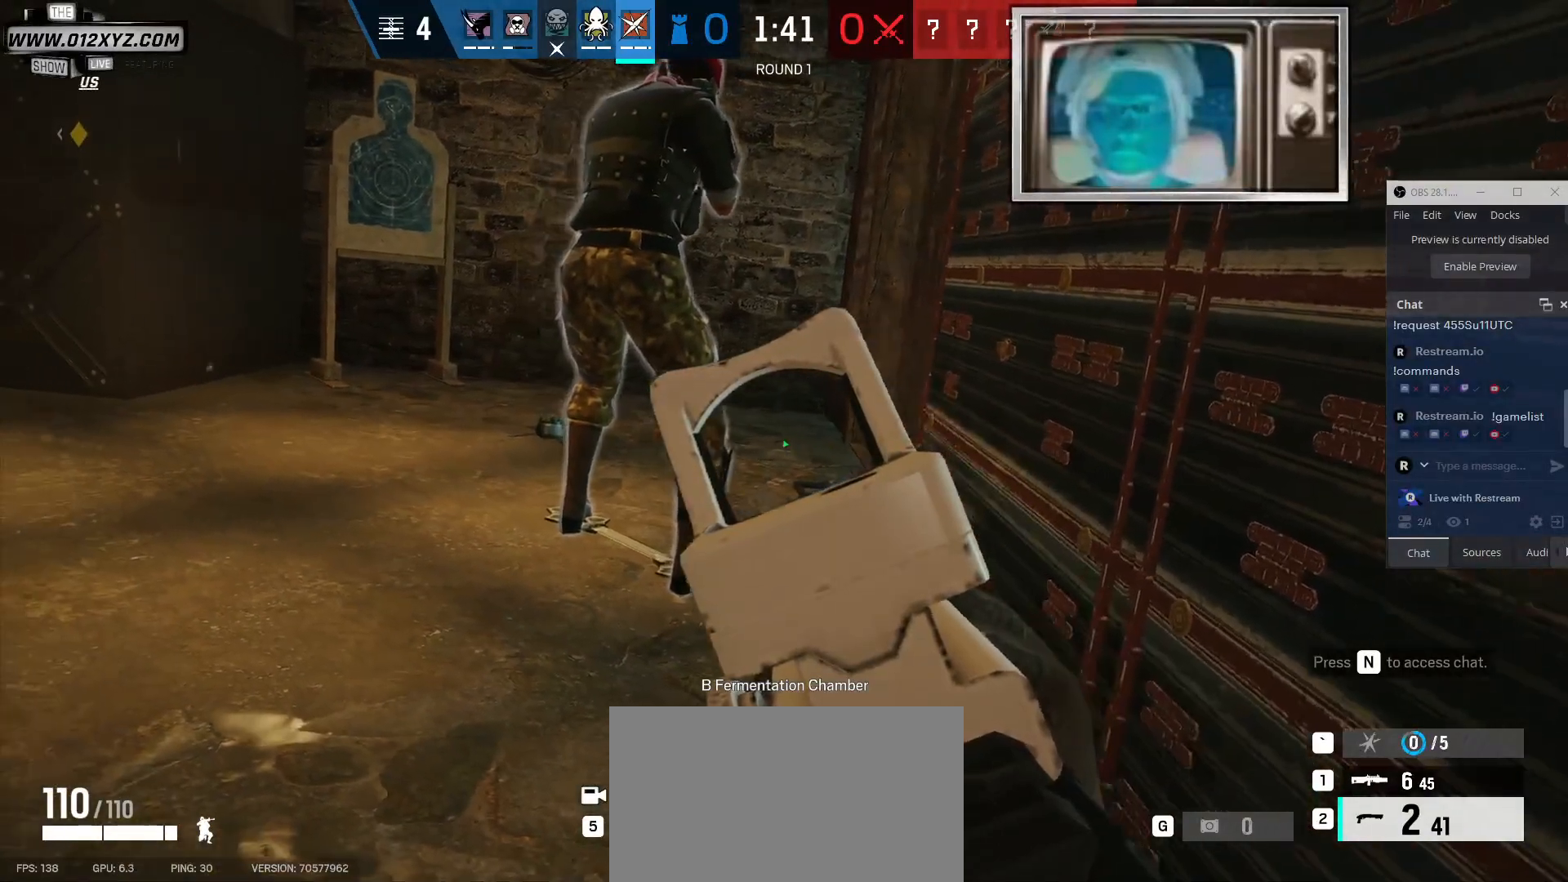
{"keys": [], "mouse": [], "events": [[367, "d", "up"]]}
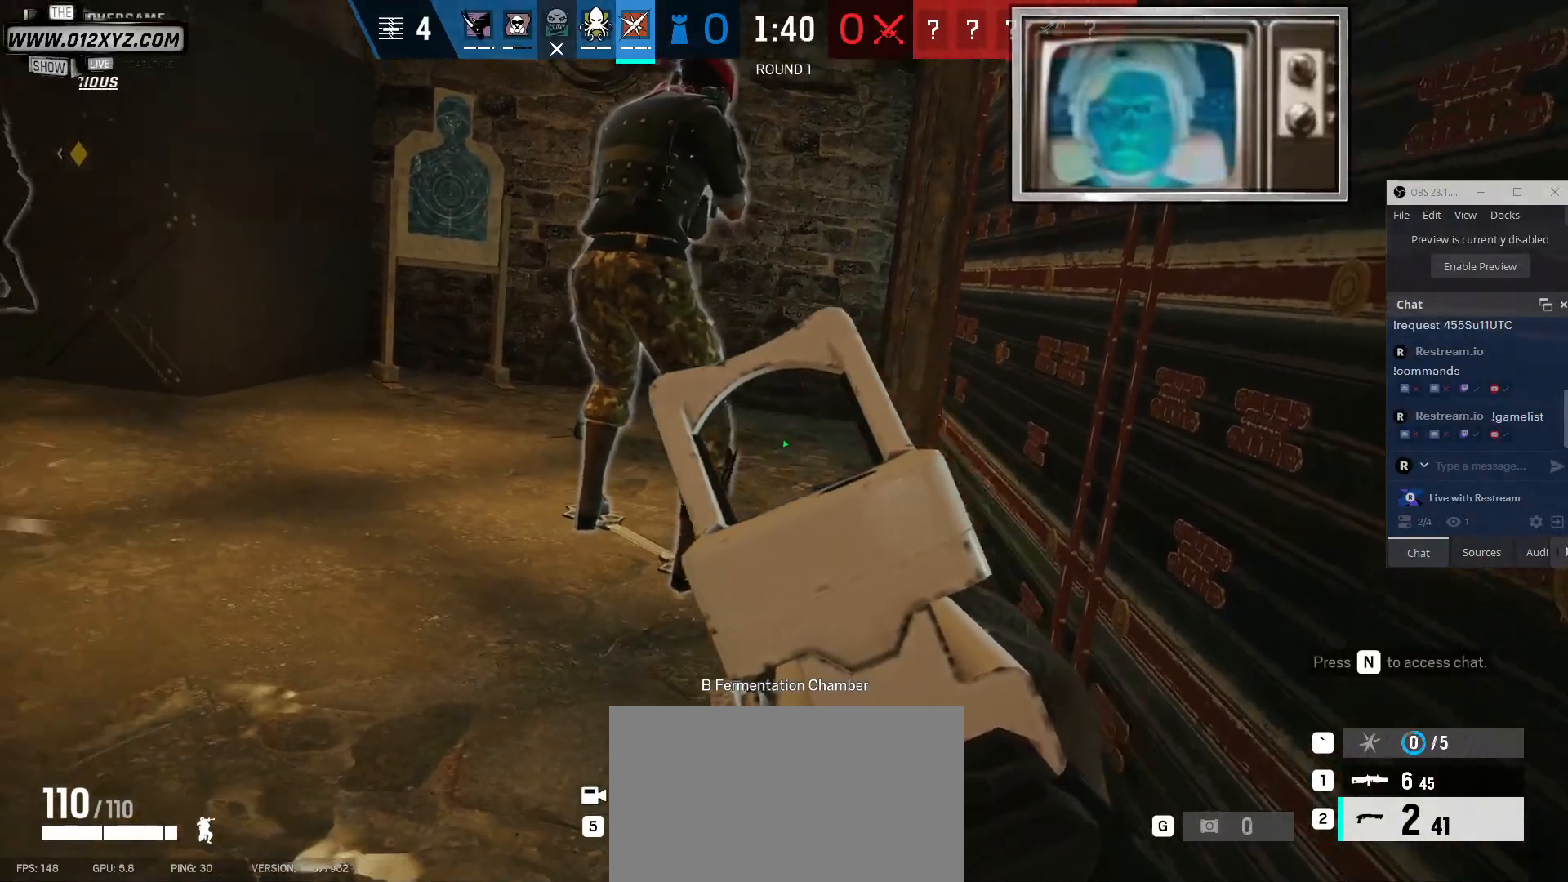
{"keys": [], "mouse": [], "events": []}
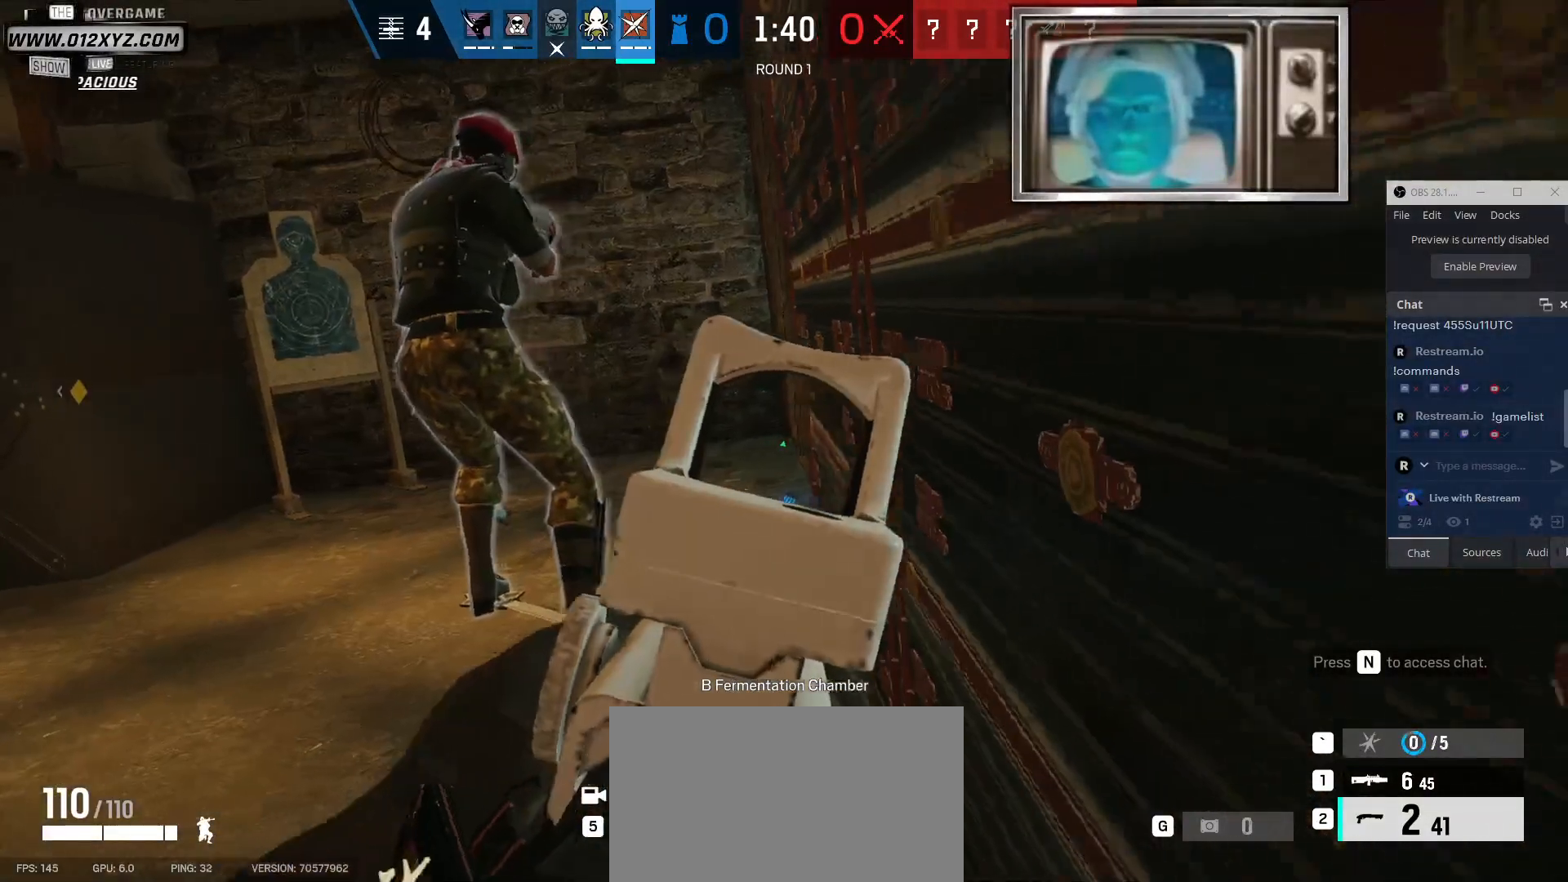
{"keys": [], "mouse": [], "events": [[233, "q", "down"], [333, "q", "up"]]}
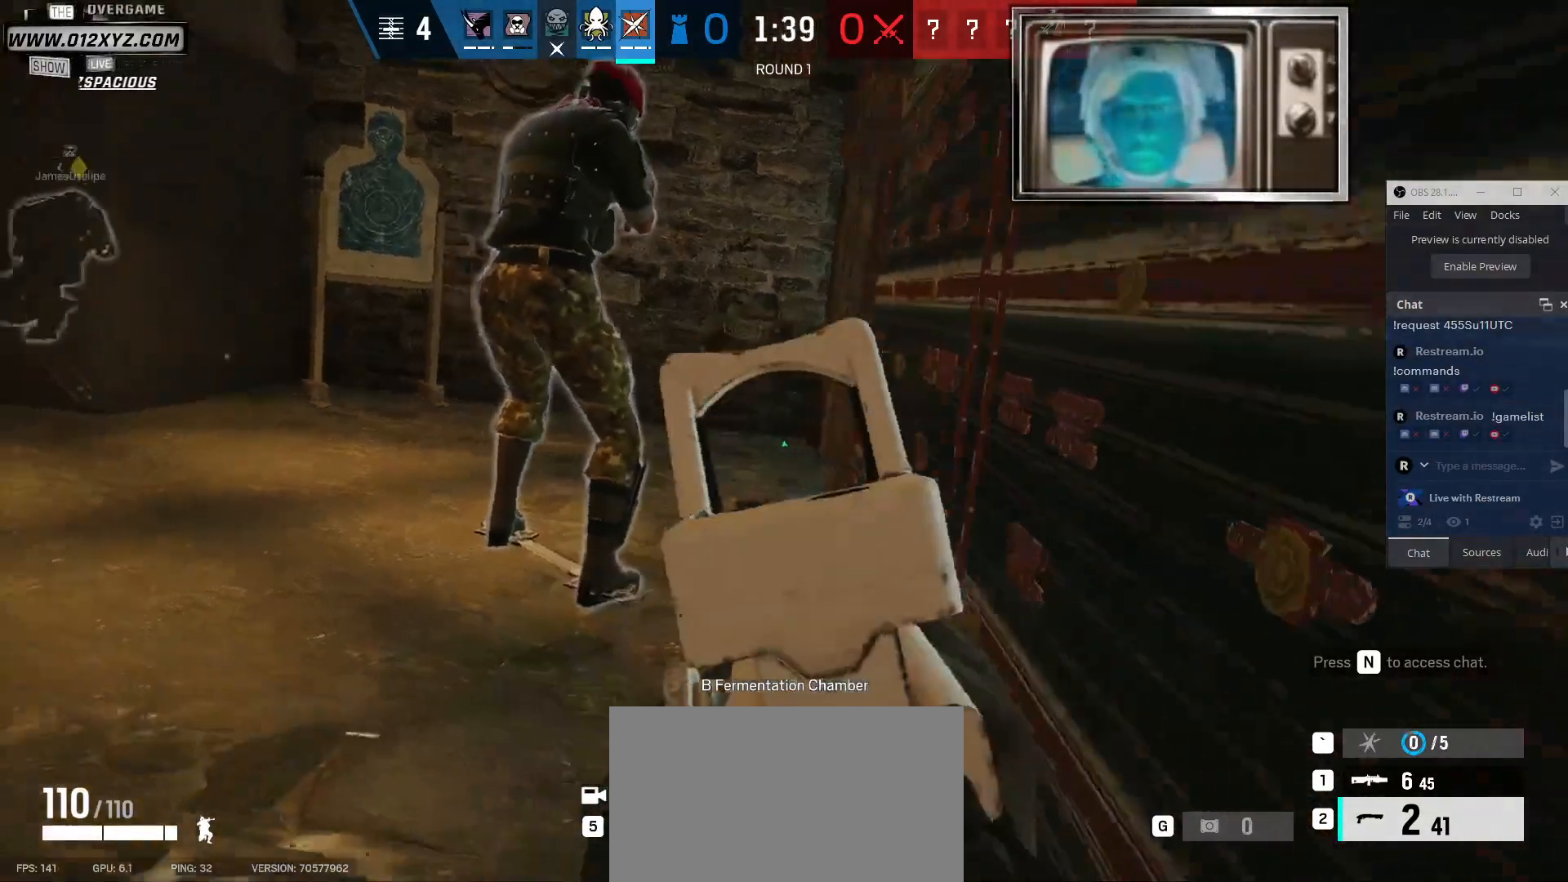
{"keys": [], "mouse": [], "events": []}
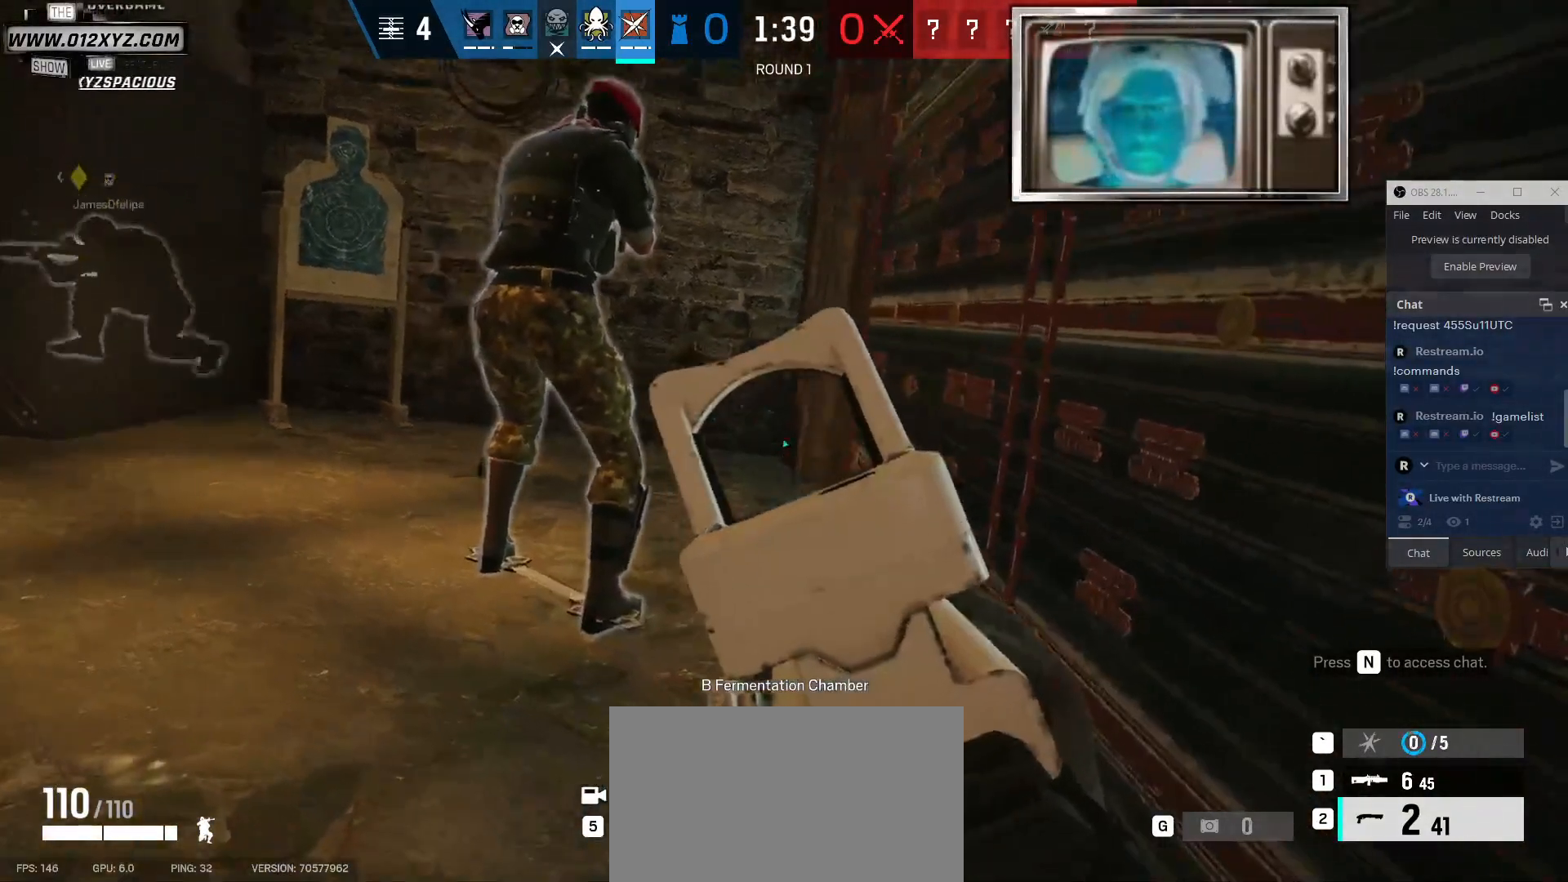
{"keys": [], "mouse": [], "events": [[133, "z", "down"], [233, "z", "up"]]}
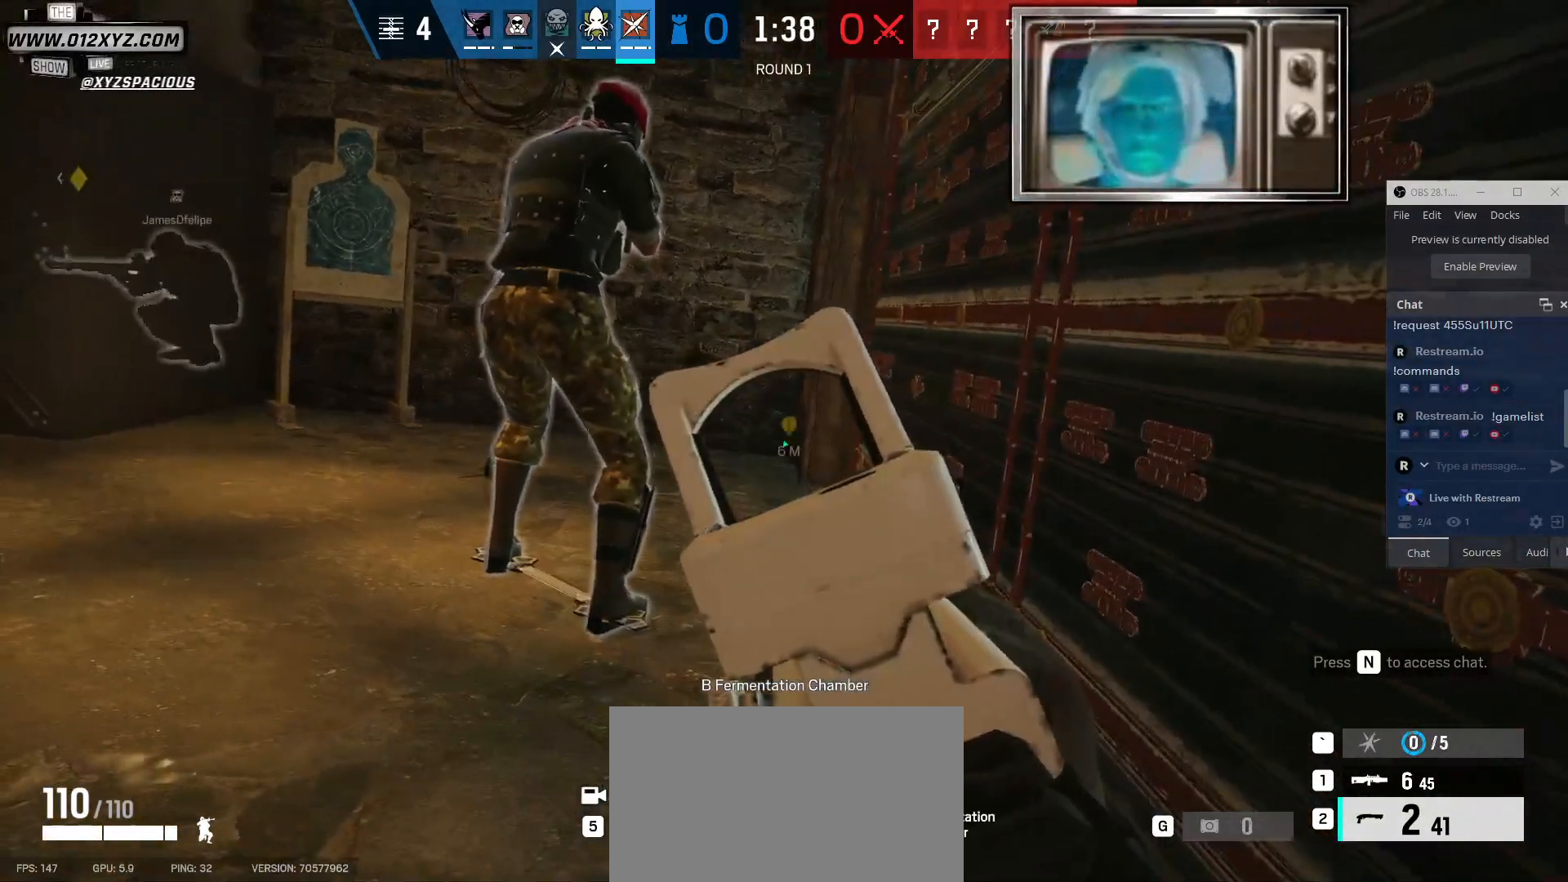
{"keys": [], "mouse": [], "events": []}
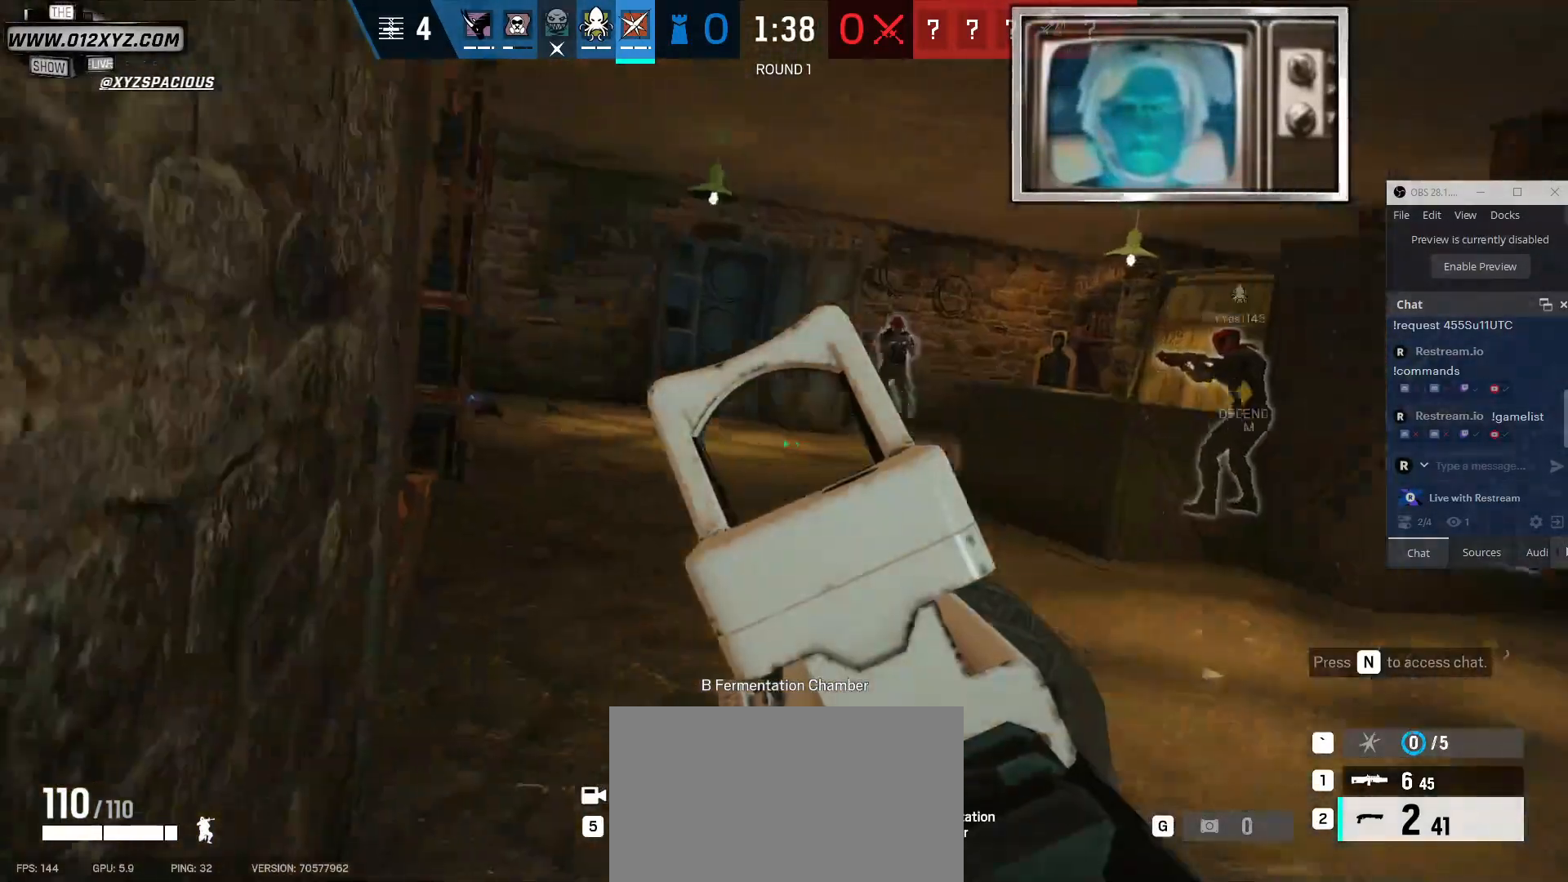
{"keys": [], "mouse": [], "events": []}
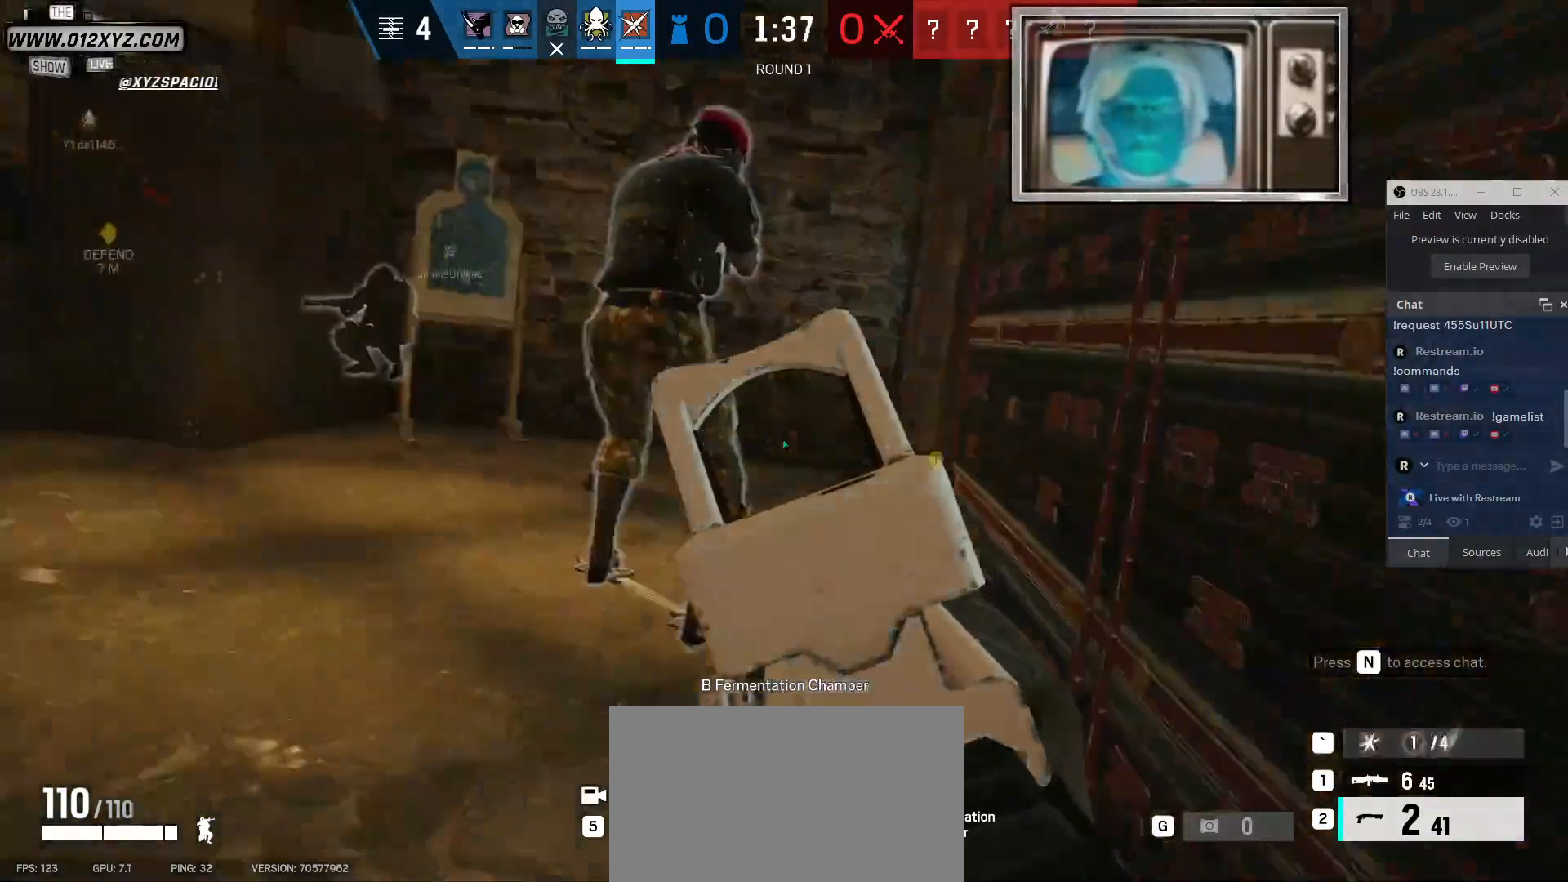
{"keys": [], "mouse": [], "events": []}